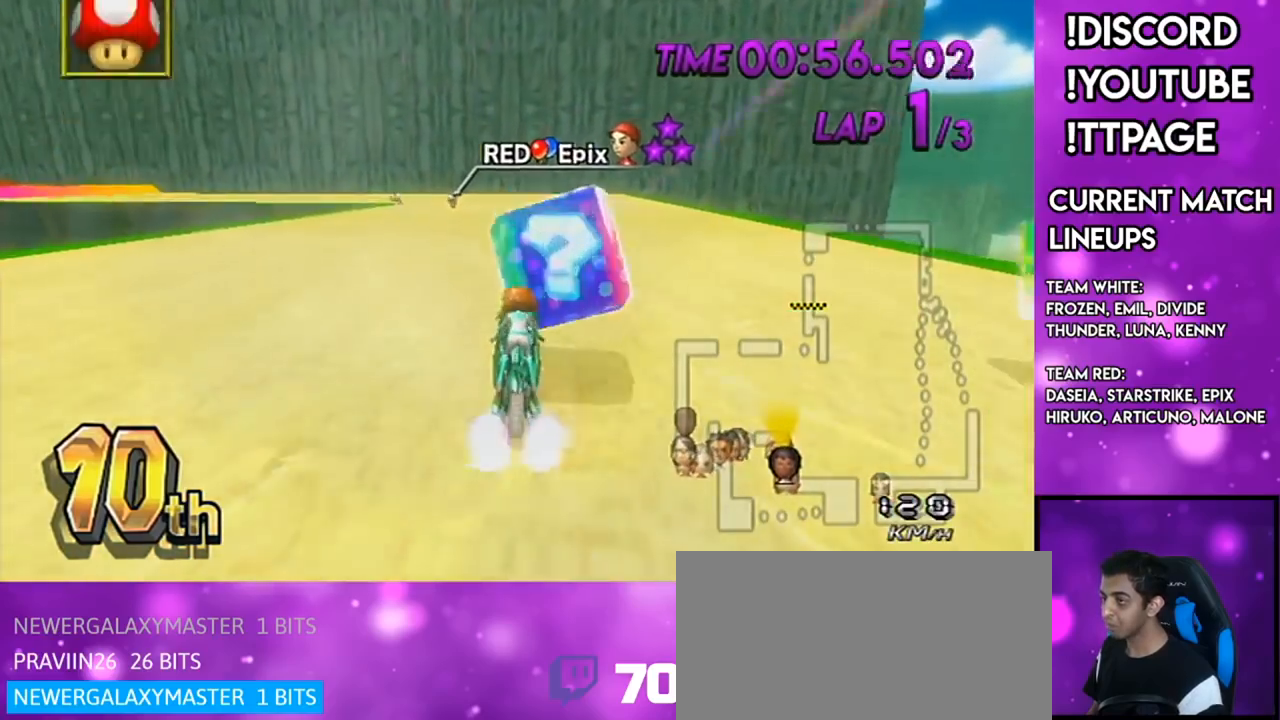
Gameplay with a controller (Nintendo layout); each line is a JSON object with the inputs held at the frame after it. "events" lists button and stick changes between this image and that frame as [ms after this image, input, new state], when the widget could be followed in between. Not read: L1 L3 R3.
{"buttons": ["A", "R1"], "left_stick": "left", "right_stick": "center", "events": [[117, "R1", "down"], [334, "left_stick", "up-left"], [500, "left_stick", "left"]]}
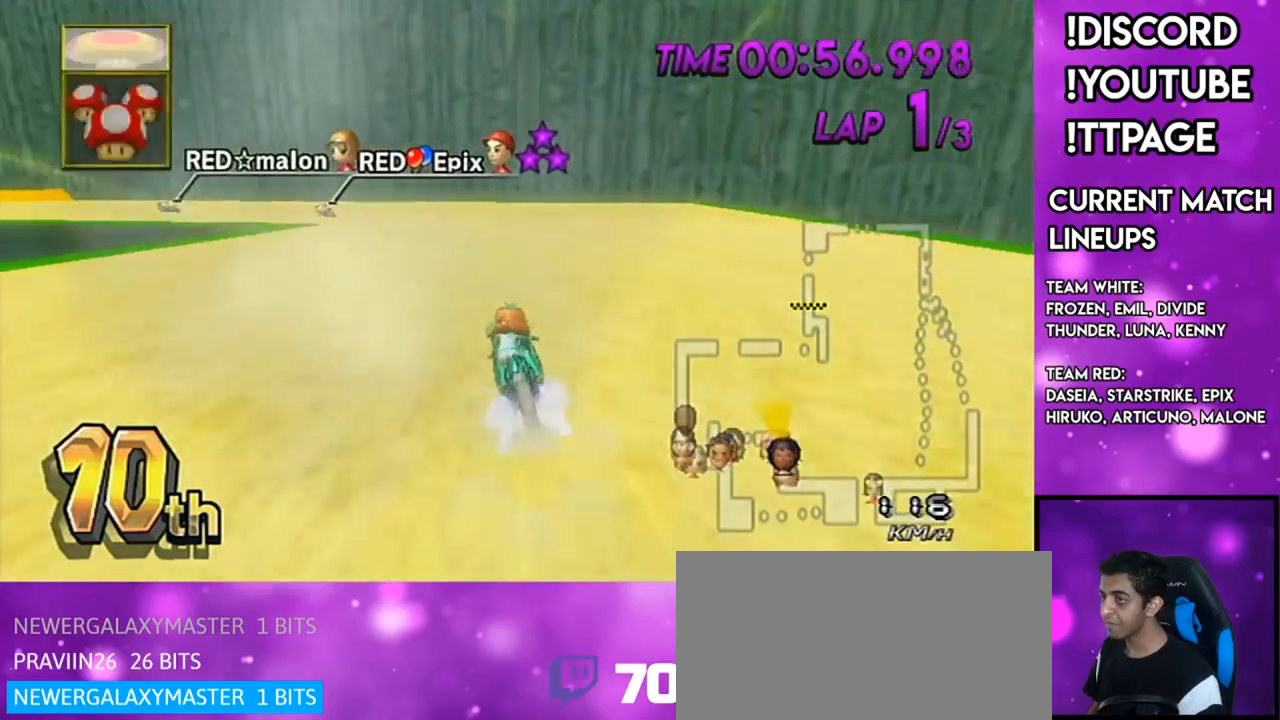
{"buttons": ["A", "R1"], "left_stick": "up-left", "right_stick": "center", "events": [[284, "right_stick", "left"], [334, "left_stick", "up-left"], [334, "right_stick", "center"]]}
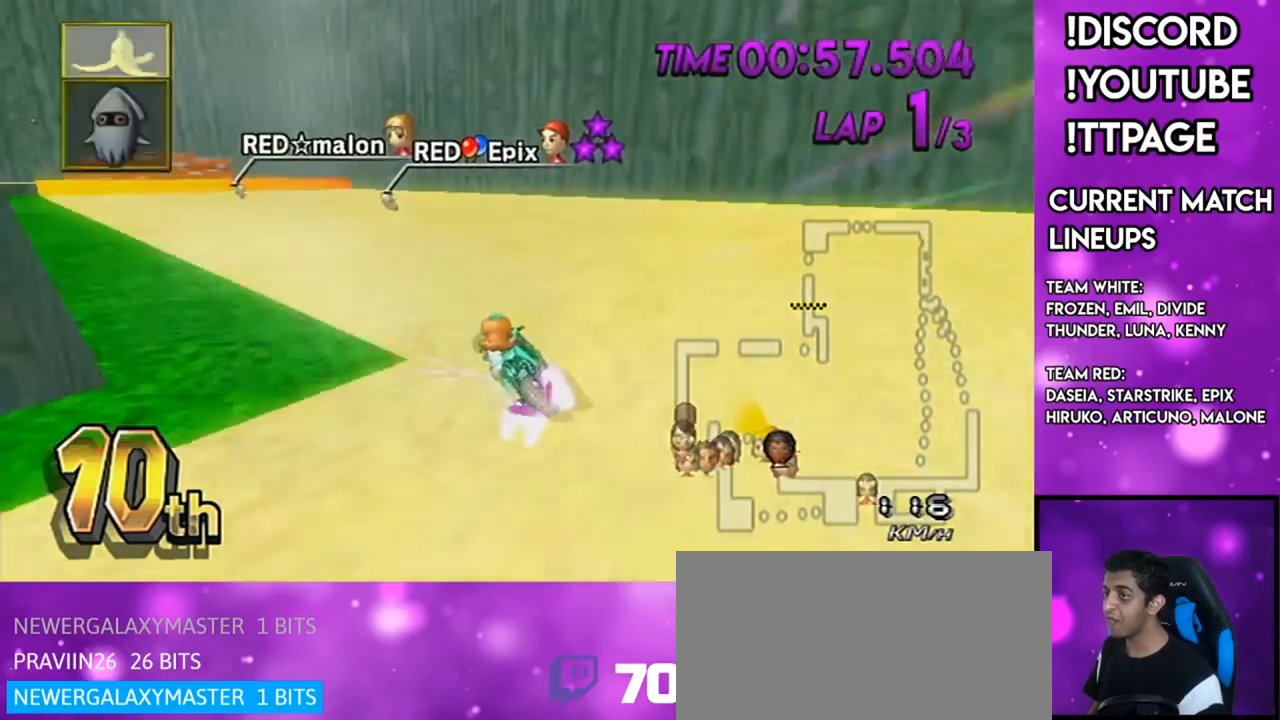
{"buttons": ["A", "R1"], "left_stick": "right", "right_stick": "center", "events": [[334, "left_stick", "right"]]}
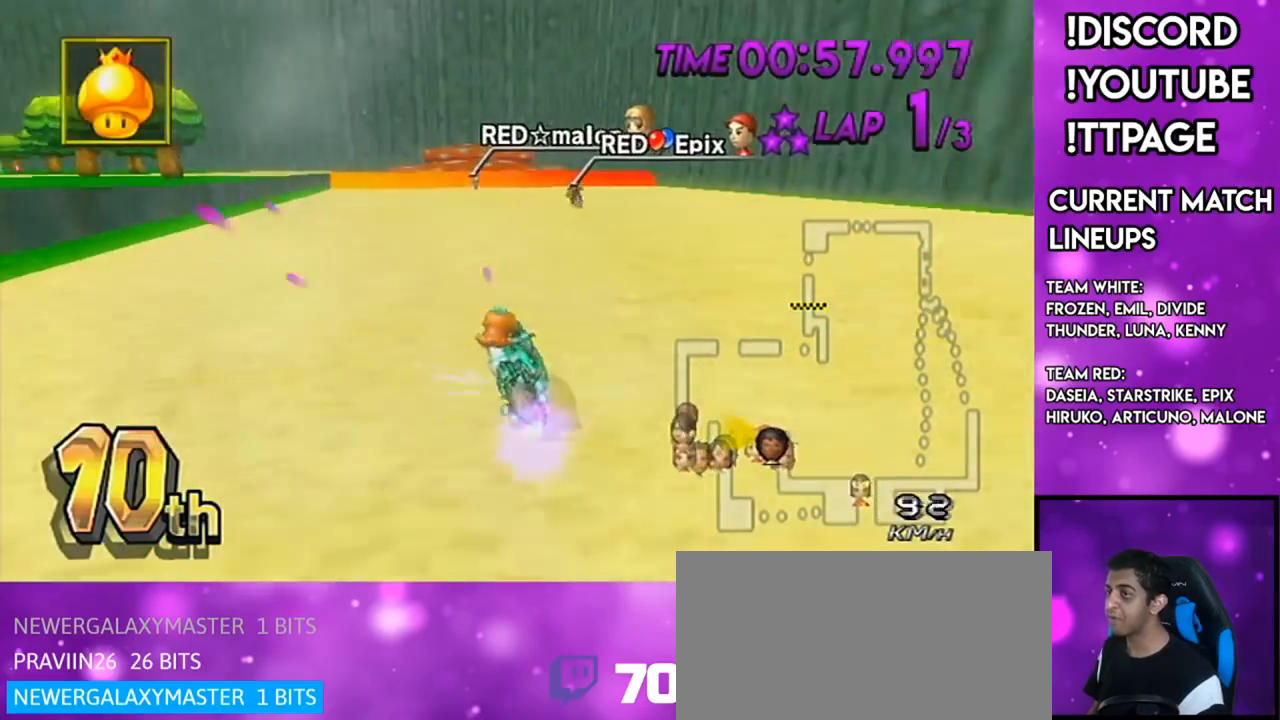
{"buttons": ["A"], "left_stick": "center", "right_stick": "center", "events": [[167, "R1", "up"], [234, "DPAD_LEFT", "down"], [234, "DPAD_UP", "down"], [301, "R1", "down"], [301, "left_stick", "center"], [317, "DPAD_UP", "up"], [317, "R1", "up"], [351, "DPAD_LEFT", "up"]]}
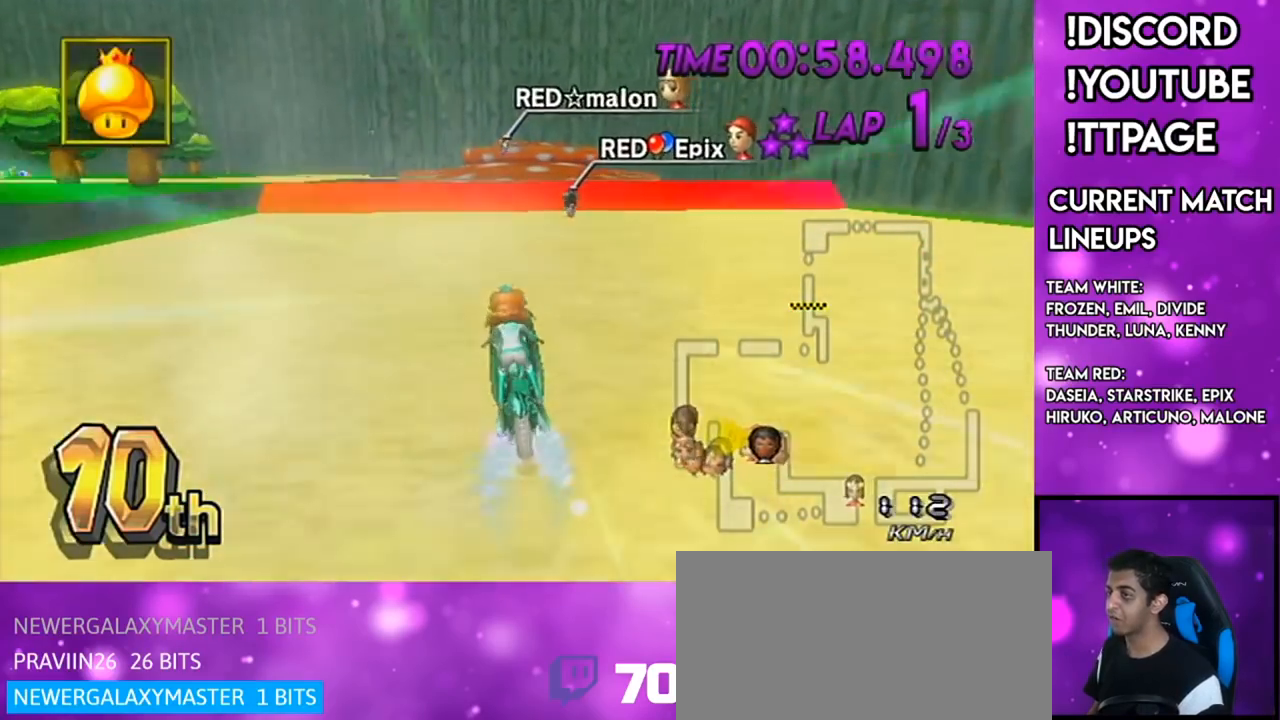
{"buttons": ["A", "R1"], "left_stick": "center", "right_stick": "center", "events": [[83, "DPAD_UP", "down"], [133, "DPAD_LEFT", "down"], [200, "DPAD_LEFT", "up"], [233, "DPAD_UP", "up"], [267, "R1", "down"], [300, "R1", "up"], [467, "R1", "down"]]}
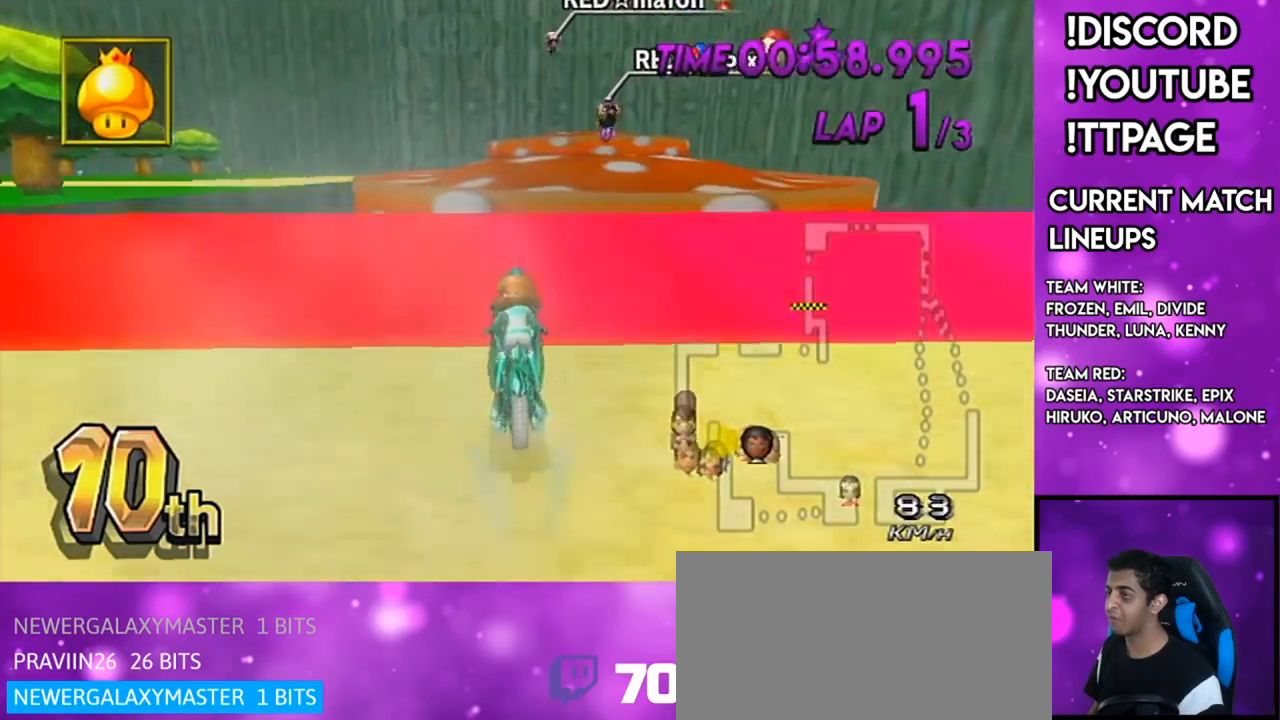
{"buttons": ["A", "R1"], "left_stick": "down", "right_stick": "center", "events": [[100, "left_stick", "up-left"], [267, "left_stick", "center"], [351, "left_stick", "down-left"], [484, "left_stick", "down"]]}